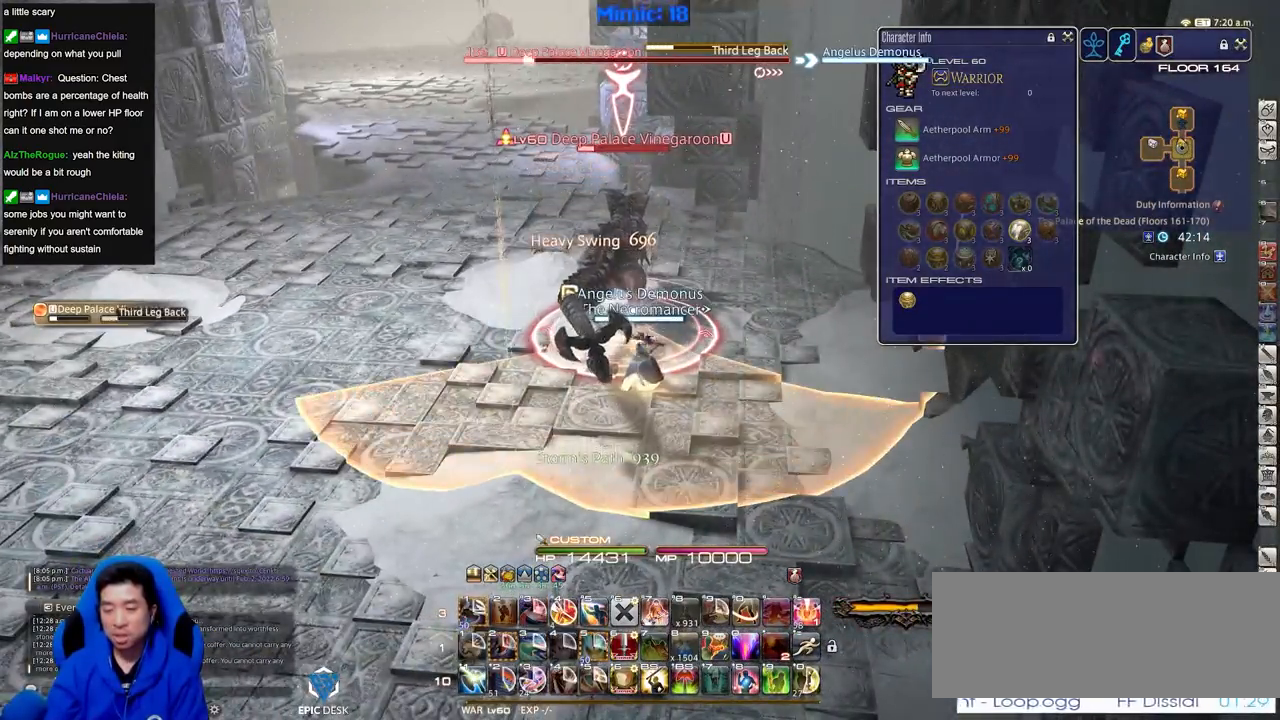
Gameplay with keyboard; each line is a JSON object with the keys held at the frame after it. "events" lists presses ("down") and releases ("up") of ".", "/", "0", "1", "2", "3", "4", "5", "6", "7", "8", "9", "a", "alt_l", "alt_r", "b", "backslash", "backspace", "c", "caps_lock", "comma", "ctrl_l", "ctrl_r", "d", "down", "e", "equals", "escape", "f", "f1", "f10", "f11", "f12", "f2", "f3", "f4", "f5", "f6", "f7", "f8", "f9", "g", "h", "i", "j", "k", "l", "lbracket", "left", "m", "minus", "n", "o", "p", "q", "quote", "r", "rbracket", "return", "right", "s", "semicolon", "shift_l", "shift_r", "space", "super", "t", "tab", "tilde", "u", "up", "v", "w", "x", "y" and "z" between this image and that frame as [ms after this image, input, new state], when the widget could be followed in between. No other keys are recorded. Mouse input is not recorded.
{"keys": ["a", "w"], "events": [[33, "a", "down"], [83, "rbracket", "down"], [184, "rbracket", "up"], [217, "rbracket", "down"], [367, "rbracket", "up"], [400, "w", "down"]]}
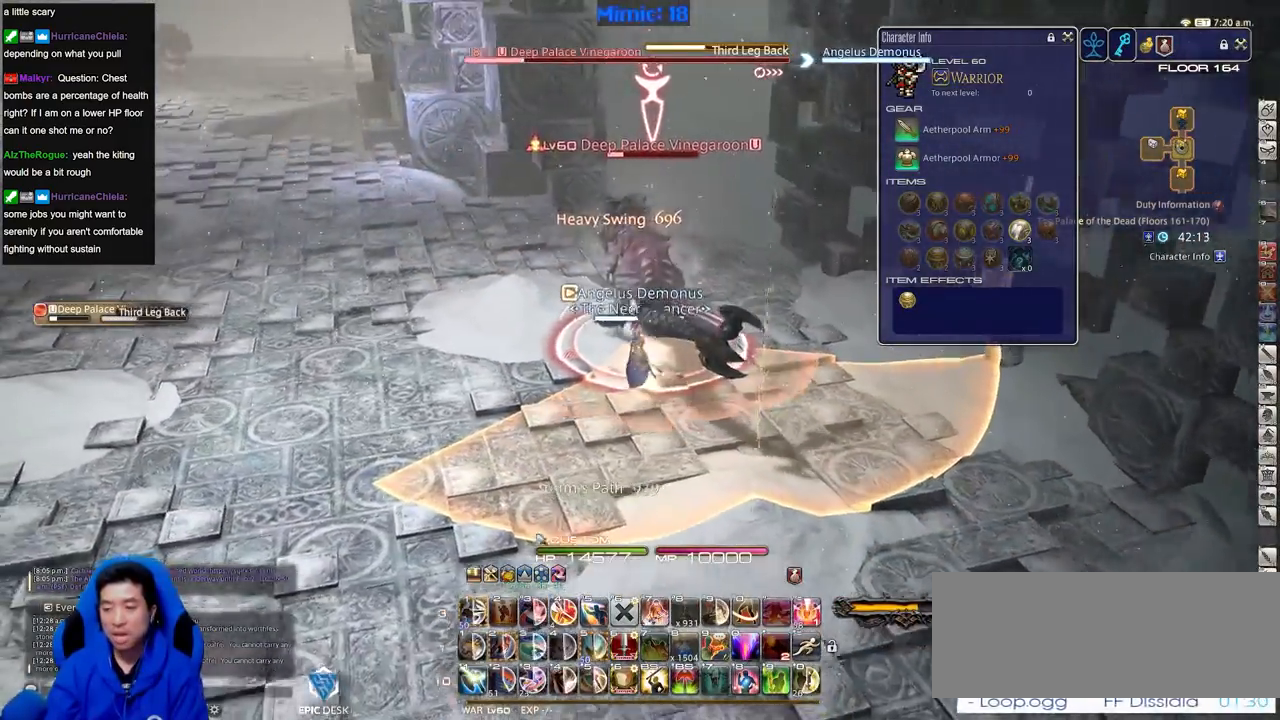
{"keys": ["a", "rbracket"], "events": [[184, "rbracket", "down"], [284, "w", "up"], [418, "rbracket", "up"], [468, "rbracket", "down"]]}
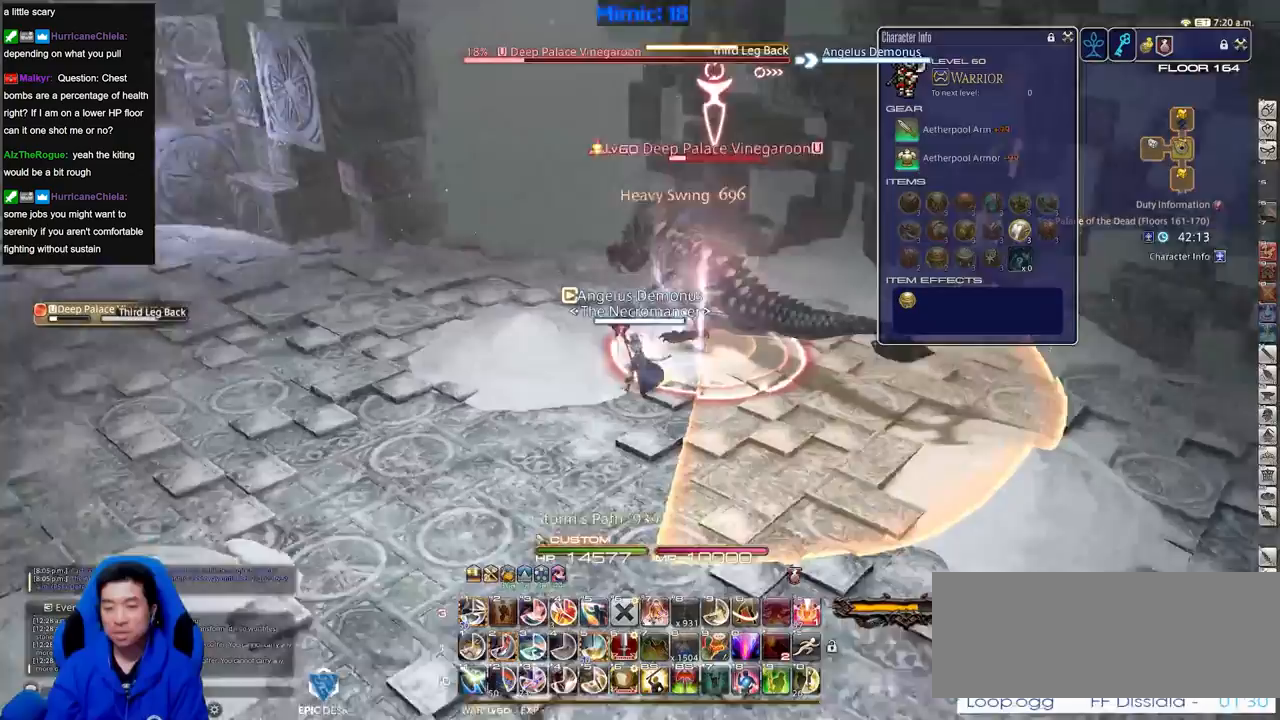
{"keys": ["2"], "events": [[17, "a", "up"], [167, "2", "down"], [200, "2", "up"], [200, "rbracket", "up"], [300, "2", "down"], [400, "2", "up"], [434, "2", "down"]]}
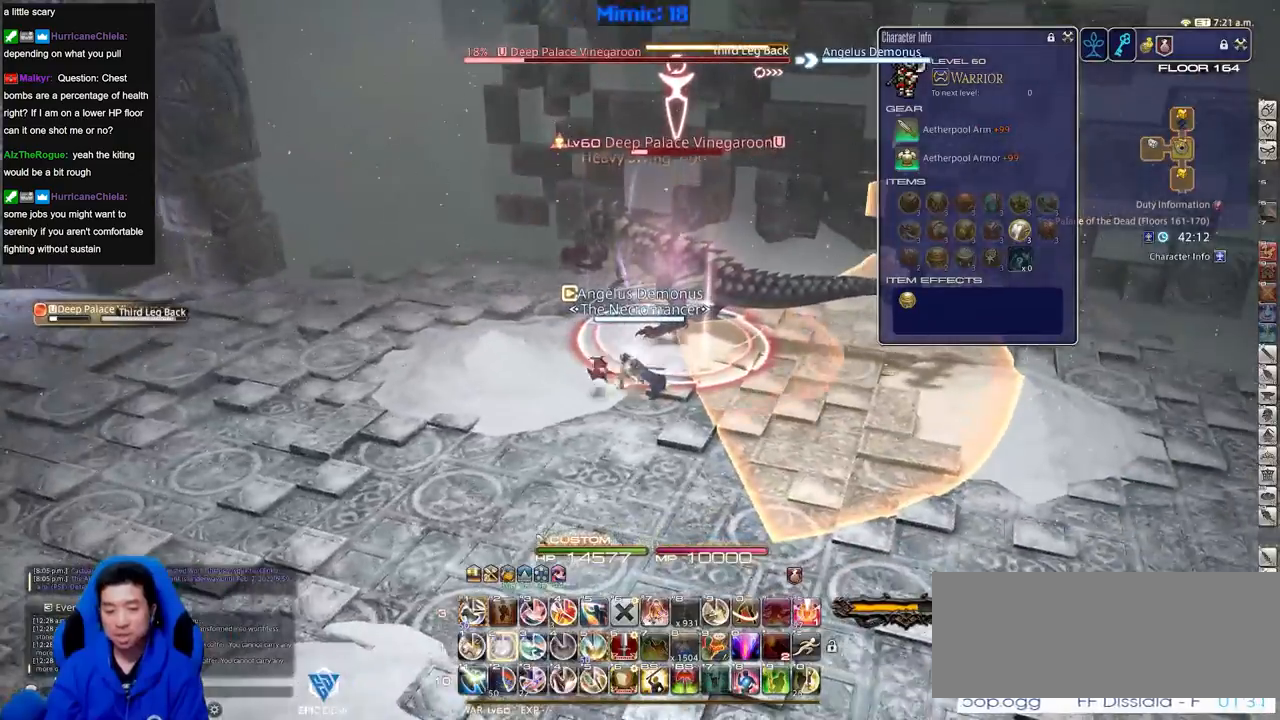
{"keys": [], "events": [[83, "2", "up"], [83, "rbracket", "down"], [183, "return", "down"], [266, "rbracket", "up"], [266, "return", "up"]]}
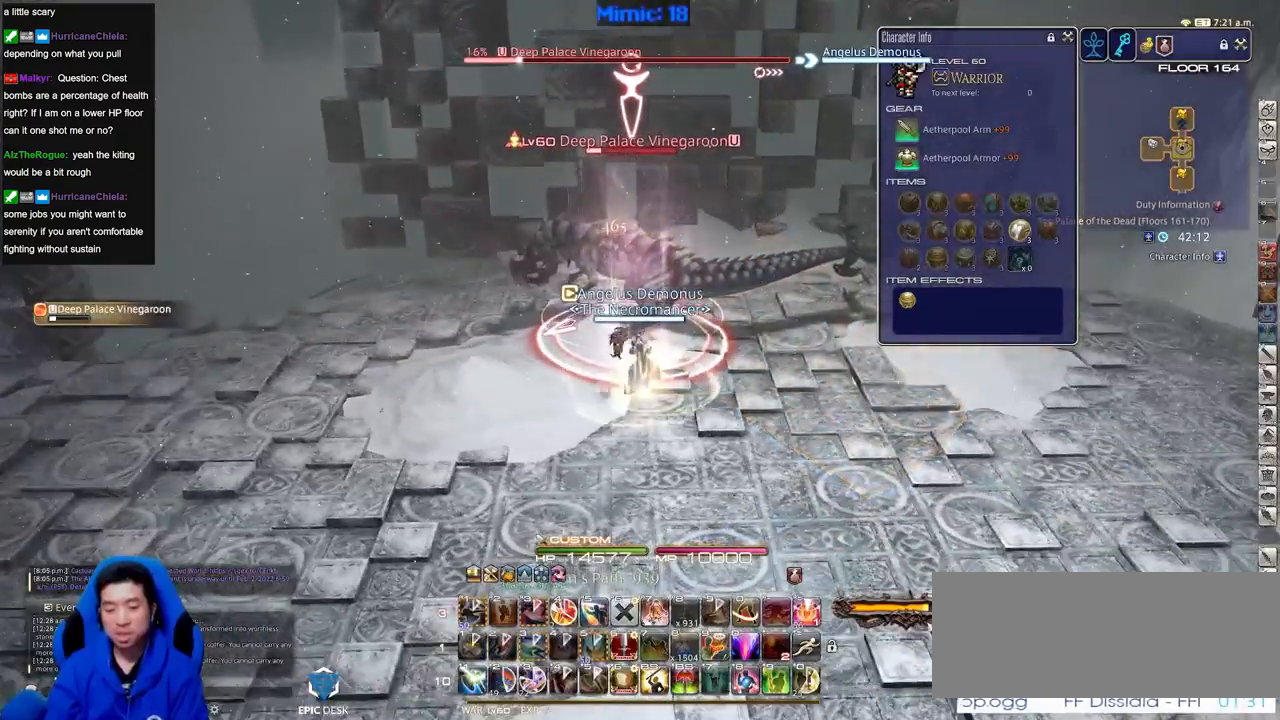
{"keys": ["d", "p"], "events": [[100, "s", "down"], [234, "d", "down"], [334, "p", "down"], [334, "s", "up"], [417, "p", "up"], [467, "p", "down"]]}
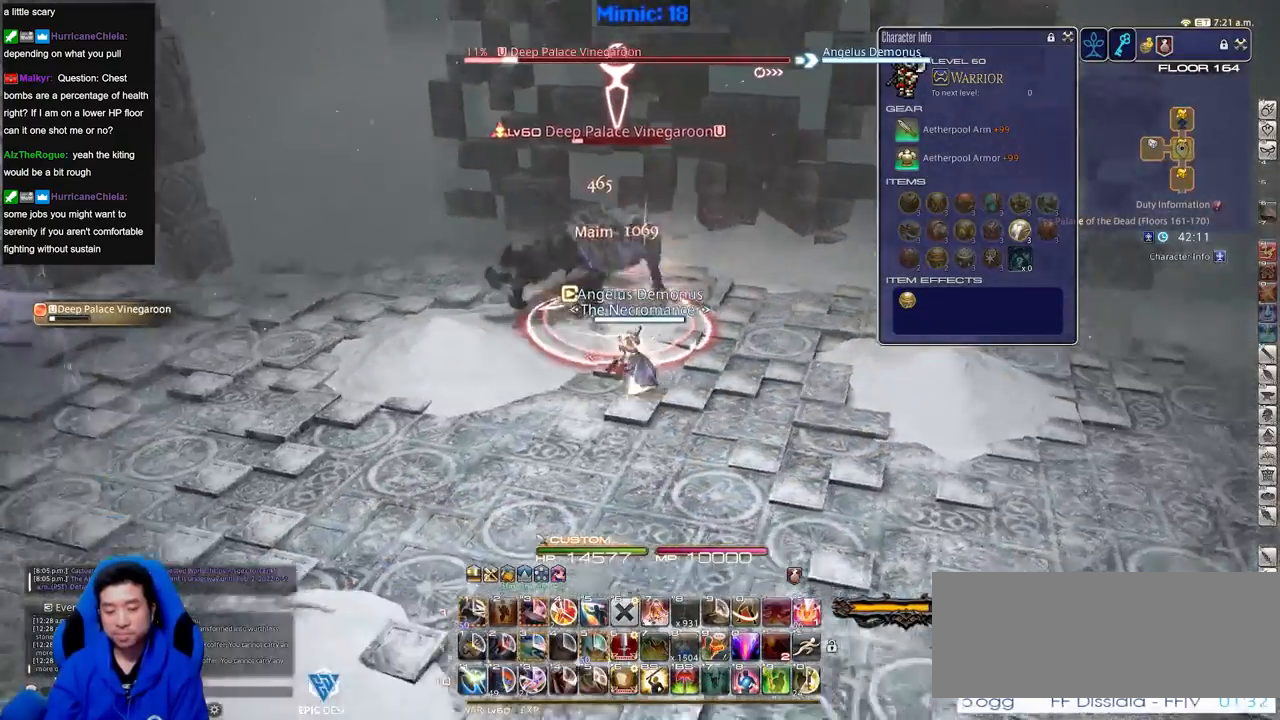
{"keys": ["d", "p"], "events": [[67, "p", "up"], [117, "p", "down"], [251, "p", "up"], [301, "p", "down"], [401, "p", "up"], [434, "p", "down"]]}
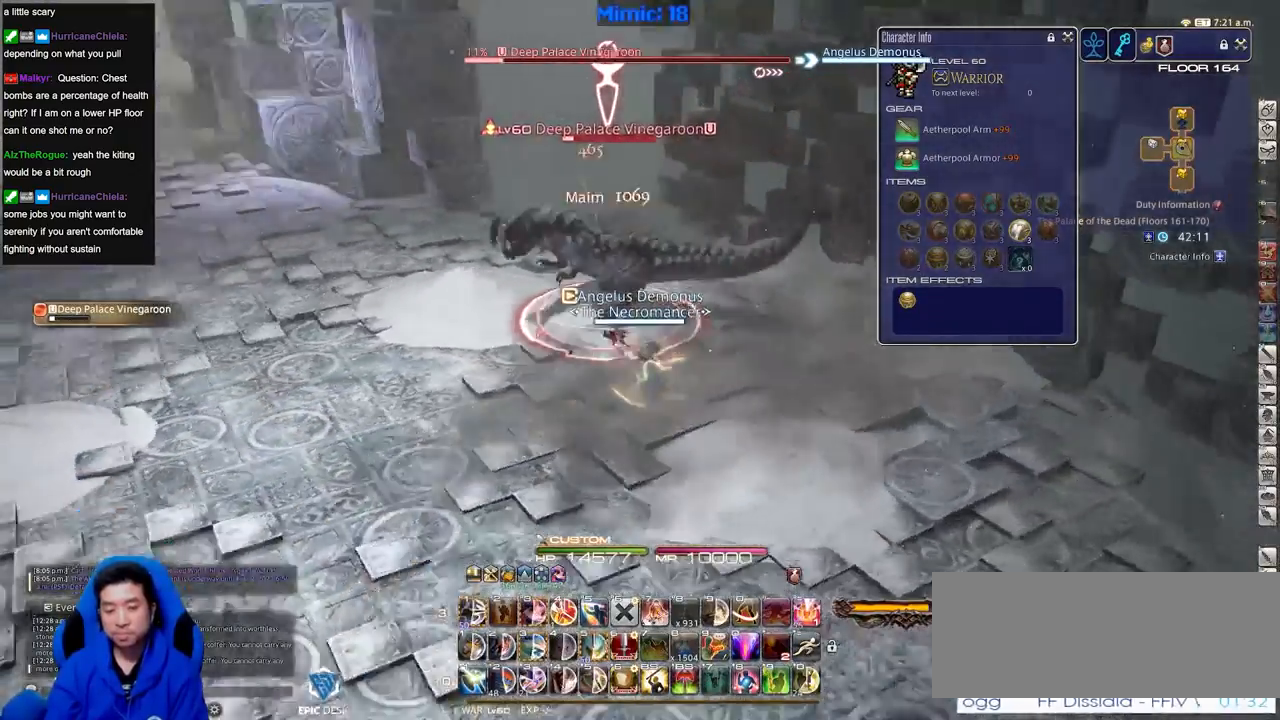
{"keys": ["p", "w"], "events": [[83, "p", "up"], [133, "p", "down"], [217, "p", "up"], [267, "p", "down"], [400, "p", "up"], [450, "d", "up"], [450, "w", "down"], [501, "p", "down"]]}
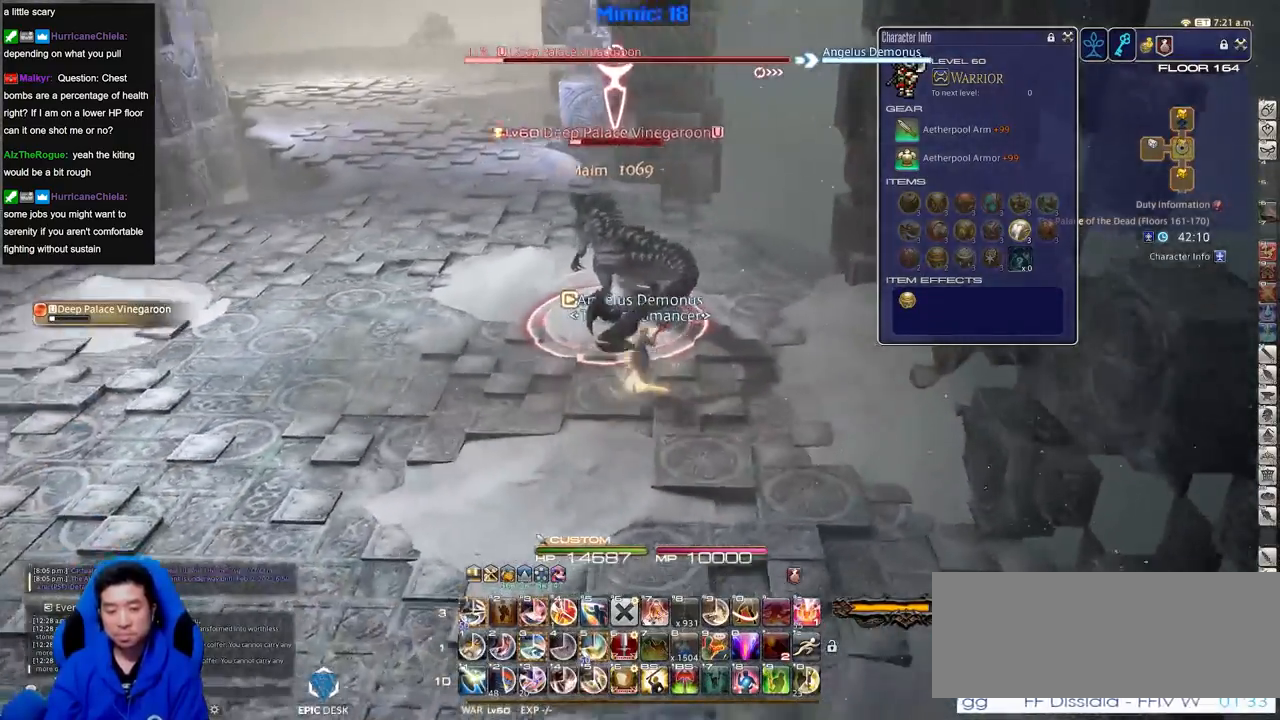
{"keys": [], "events": [[50, "w", "up"], [100, "p", "up"], [417, "3", "down"], [467, "3", "up"]]}
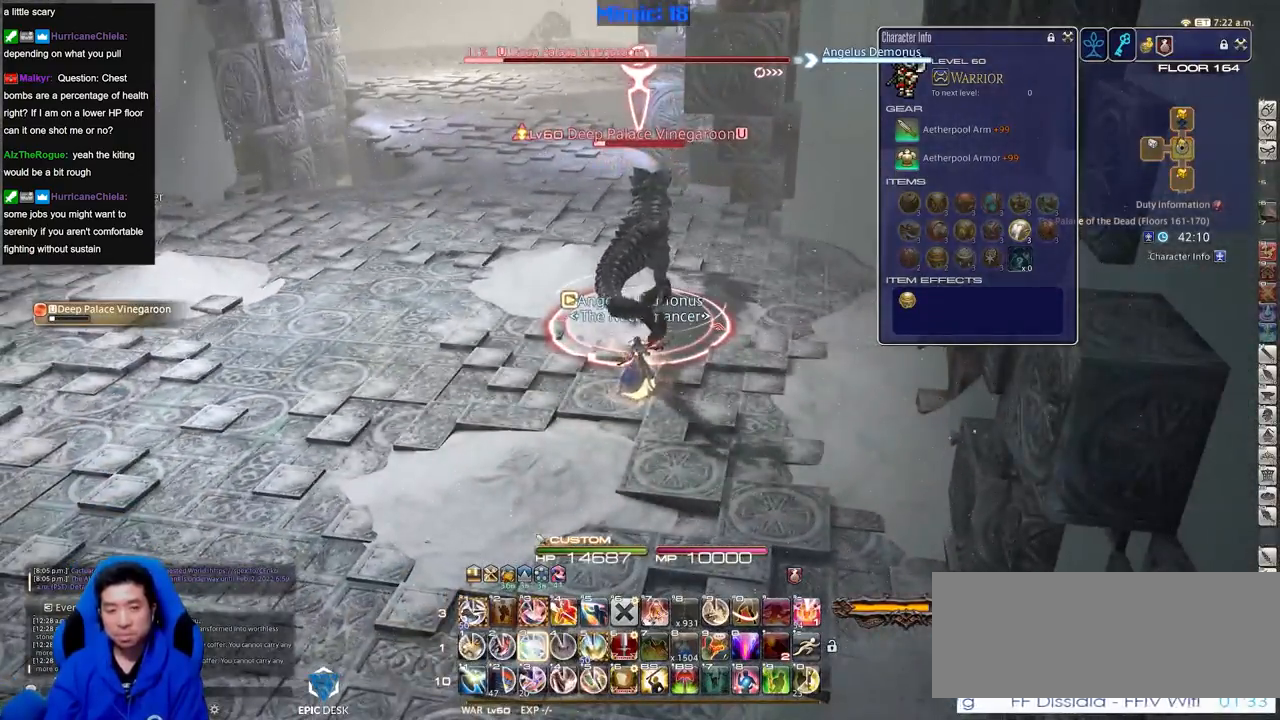
{"keys": ["a", "lbracket", "w"], "events": [[67, "3", "down"], [117, "3", "up"], [167, "3", "down"], [250, "3", "up"], [434, "a", "down"], [434, "lbracket", "down"], [484, "w", "down"]]}
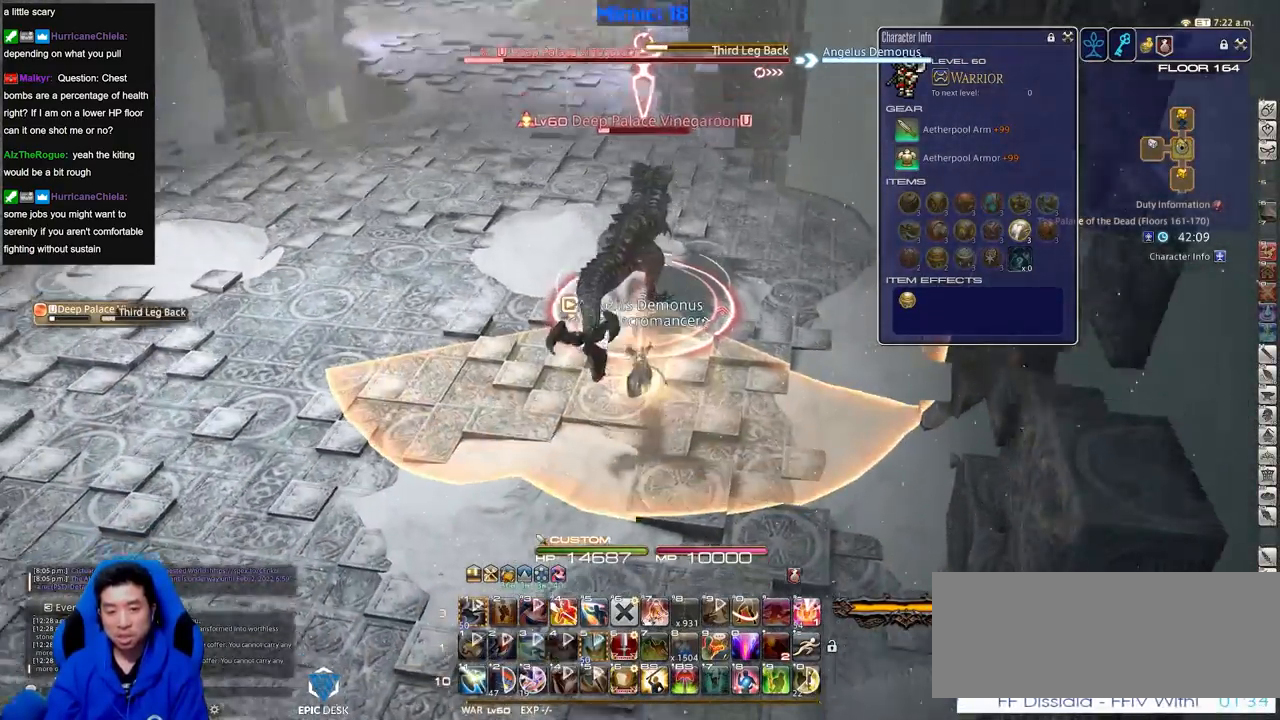
{"keys": ["a", "rbracket", "w"], "events": [[33, "lbracket", "up"], [500, "rbracket", "down"]]}
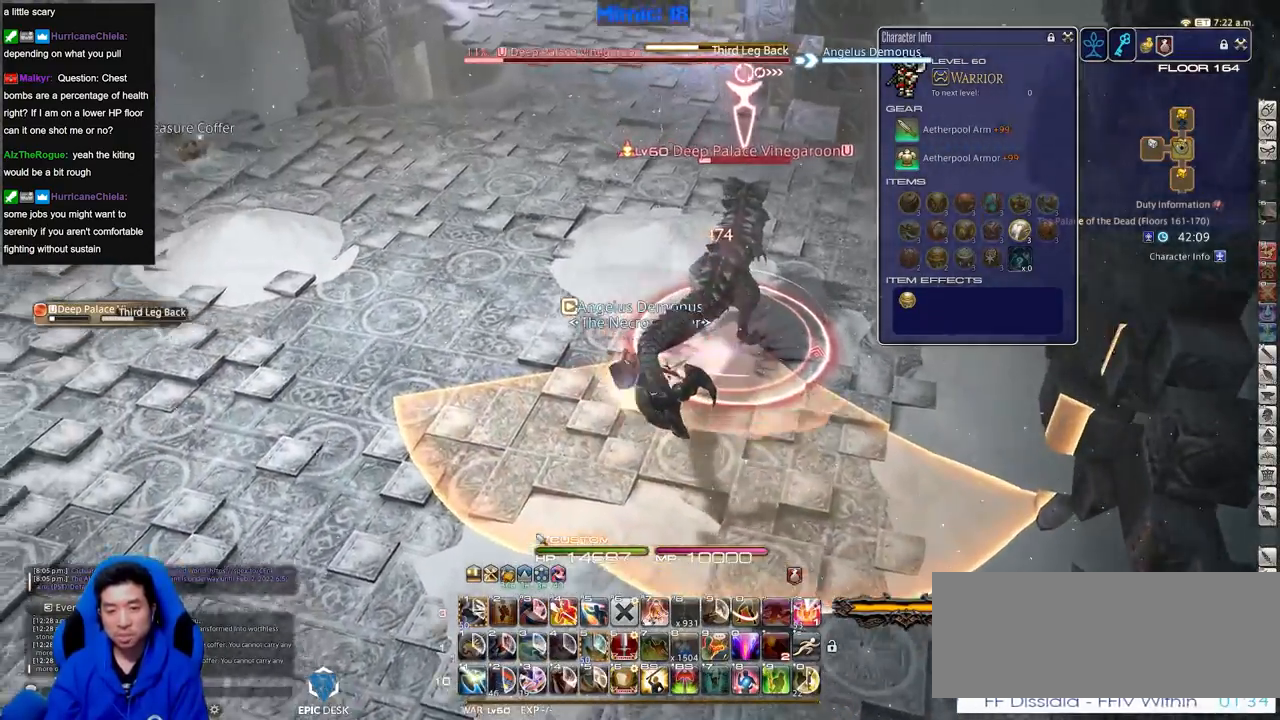
{"keys": ["a", "rbracket"], "events": [[334, "w", "up"]]}
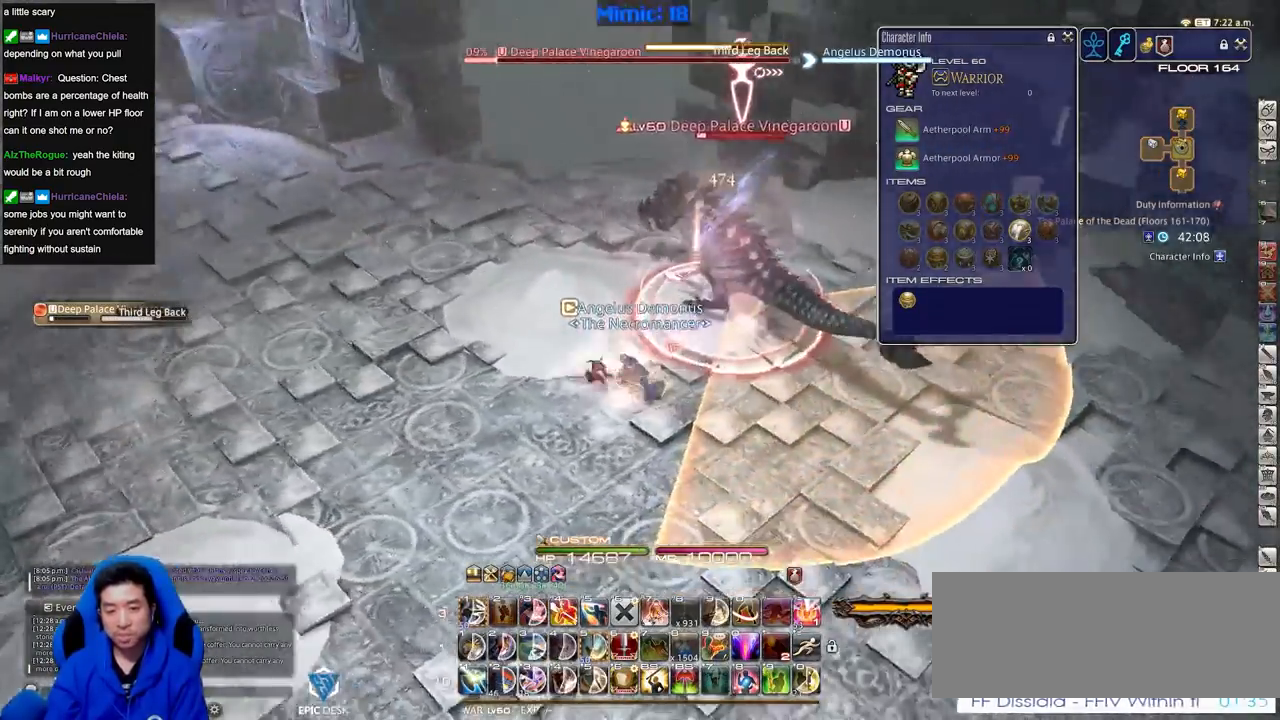
{"keys": [], "events": [[16, "a", "up"], [300, "rbracket", "up"]]}
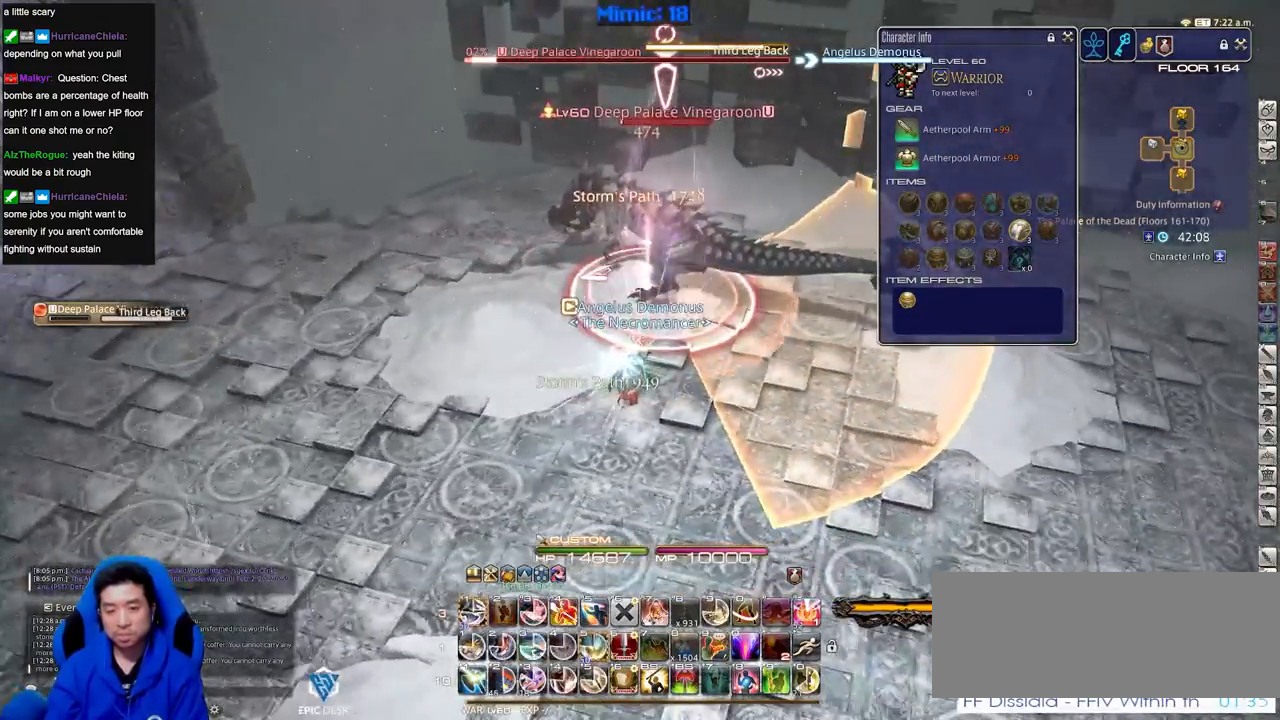
{"keys": ["1"], "events": [[83, "rbracket", "down"], [133, "minus", "down"], [167, "minus", "up"], [167, "rbracket", "up"], [217, "rbracket", "down"], [367, "rbracket", "up"], [450, "1", "down"]]}
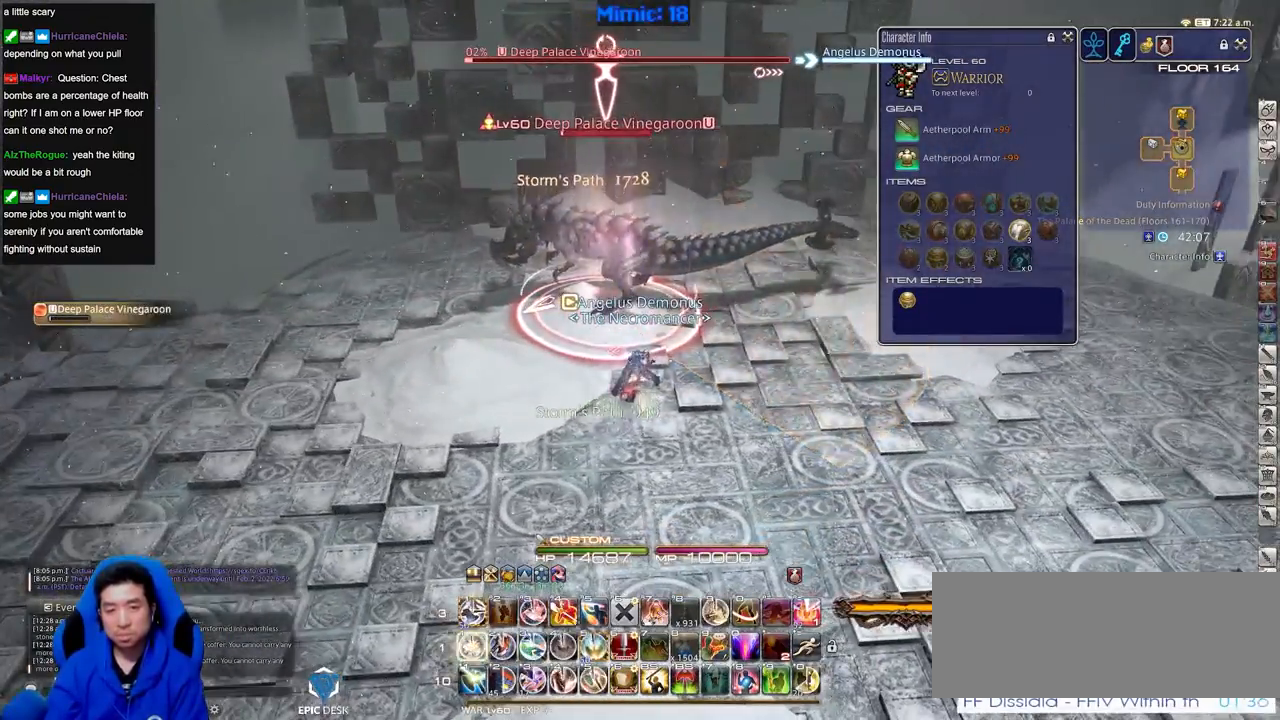
{"keys": ["d"], "events": [[100, "1", "up"], [183, "rbracket", "down"], [467, "d", "down"], [467, "rbracket", "up"]]}
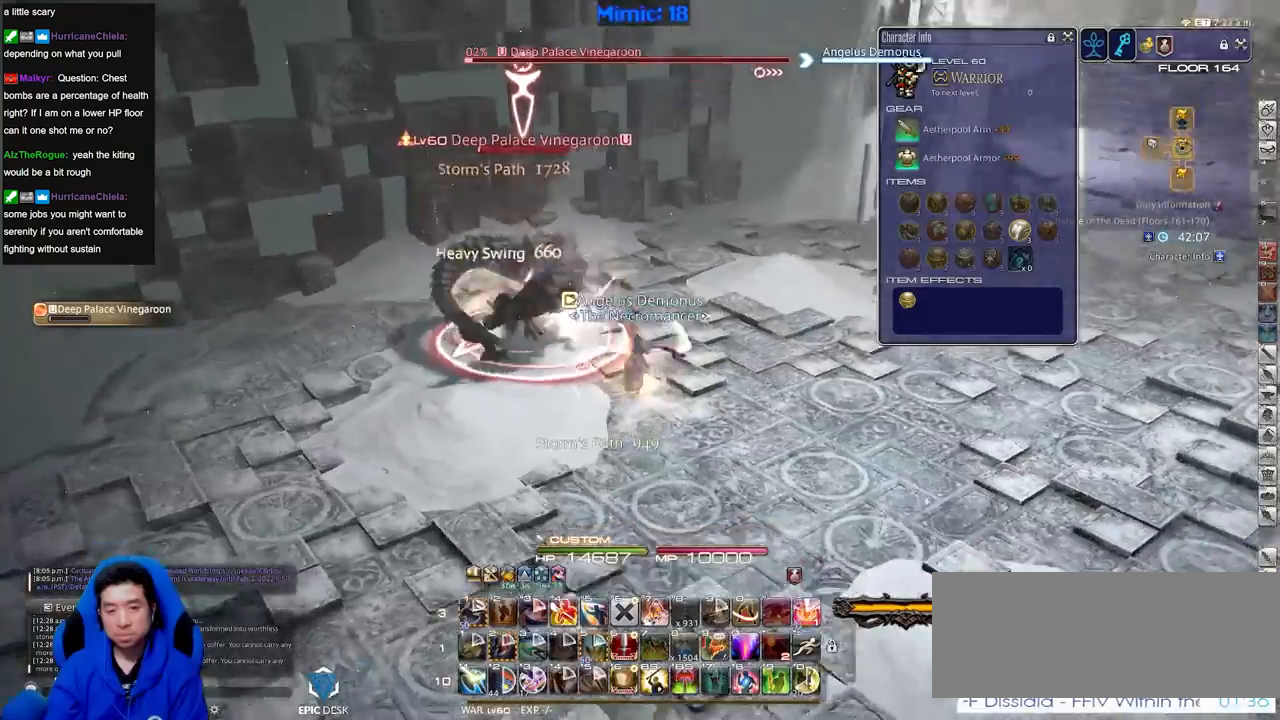
{"keys": ["w"], "events": [[17, "minus", "down"], [17, "w", "down"], [67, "minus", "up"], [150, "minus", "down"], [150, "rbracket", "down"], [250, "minus", "up"], [250, "rbracket", "up"], [250, "space", "down"], [400, "rbracket", "down"], [400, "space", "up"], [434, "d", "up"], [484, "rbracket", "up"]]}
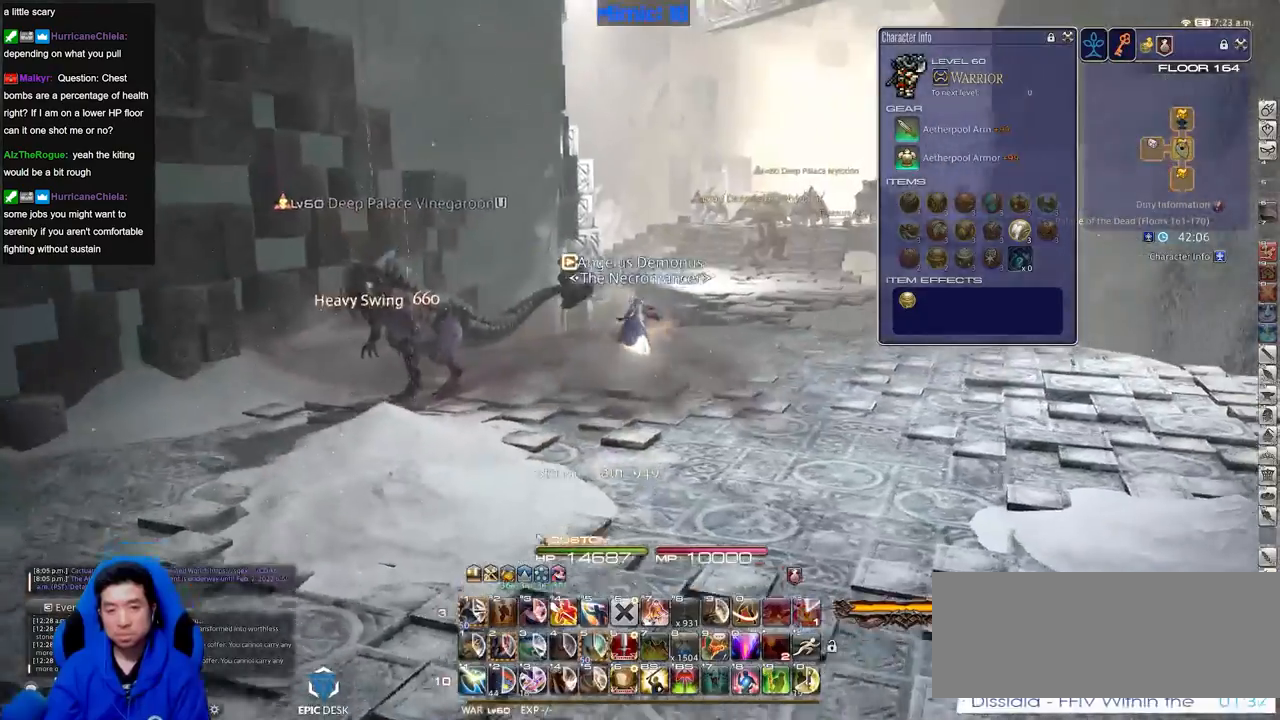
{"keys": ["d", "w"], "events": [[133, "equals", "down"], [133, "shift_r", "down"], [216, "equals", "up"], [266, "equals", "down"], [367, "equals", "up"], [417, "d", "down"], [417, "shift_r", "up"]]}
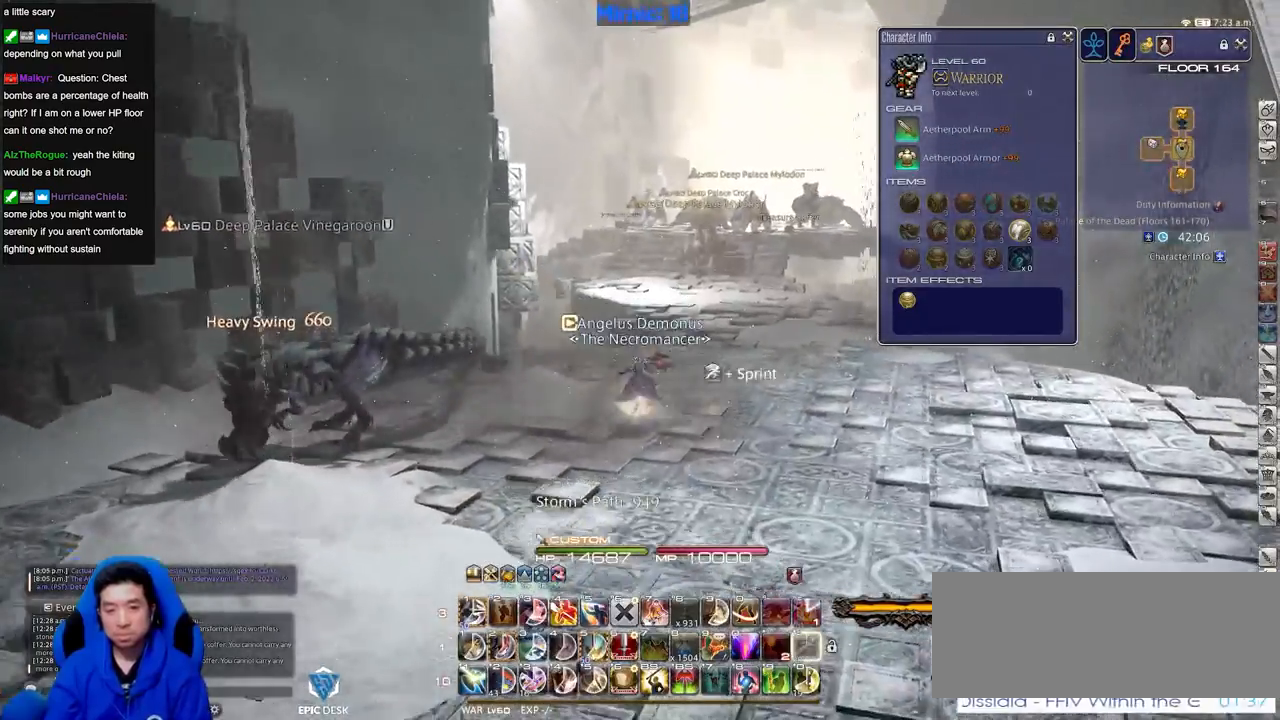
{"keys": ["w"], "events": [[100, "lbracket", "down"], [100, "rbracket", "down"], [200, "lbracket", "up"], [200, "rbracket", "up"], [284, "d", "up"], [334, "rbracket", "down"], [384, "rbracket", "up"]]}
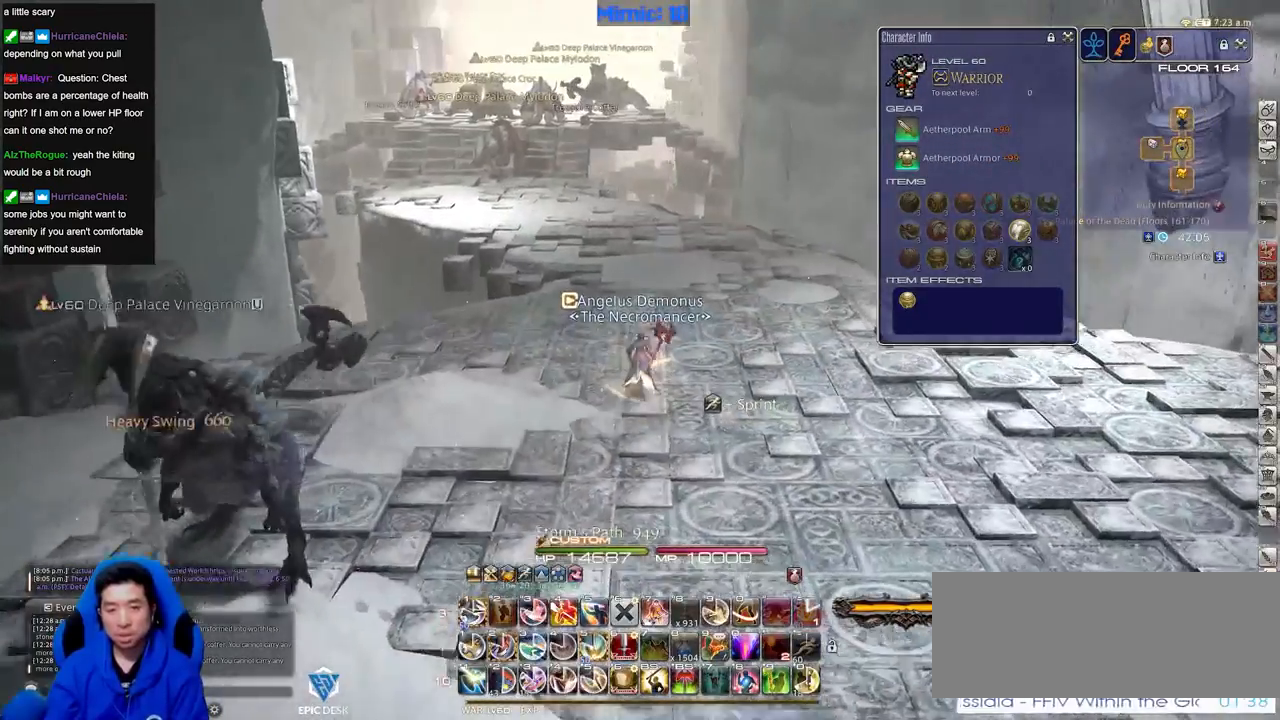
{"keys": ["w"], "events": []}
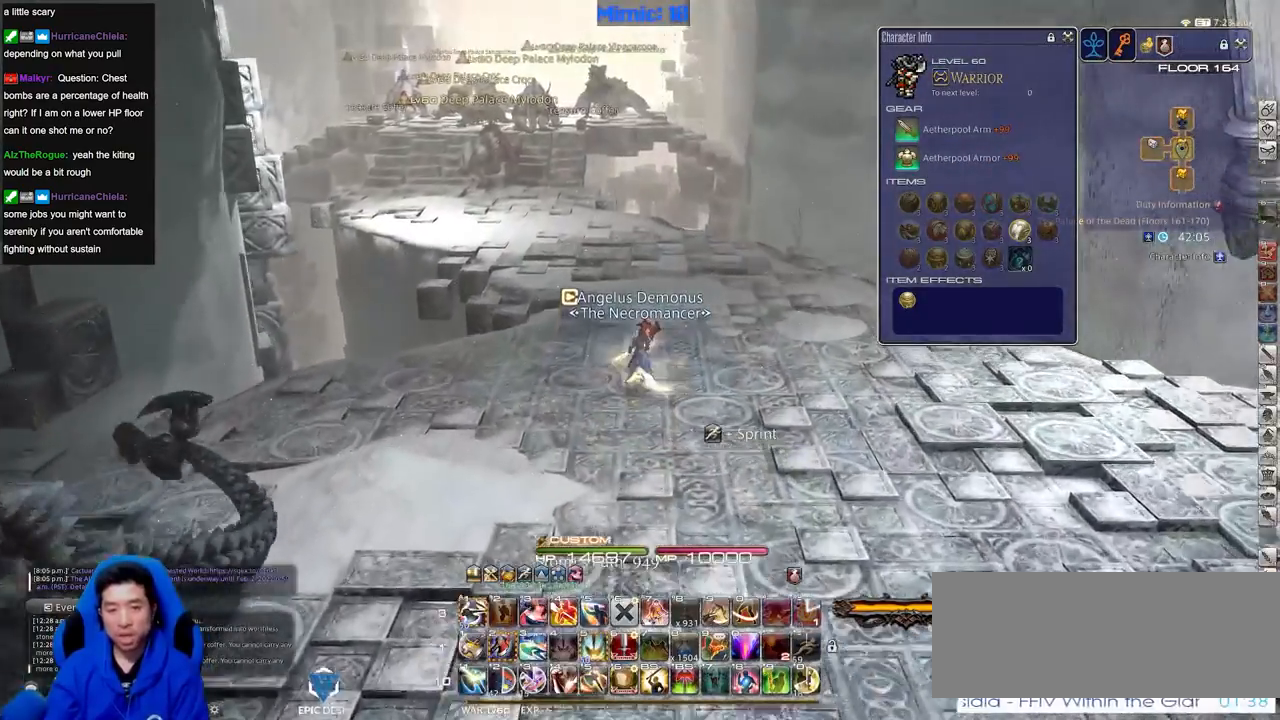
{"keys": ["q", "w"], "events": [[83, "q", "down"], [367, "q", "up"], [400, "q", "down"]]}
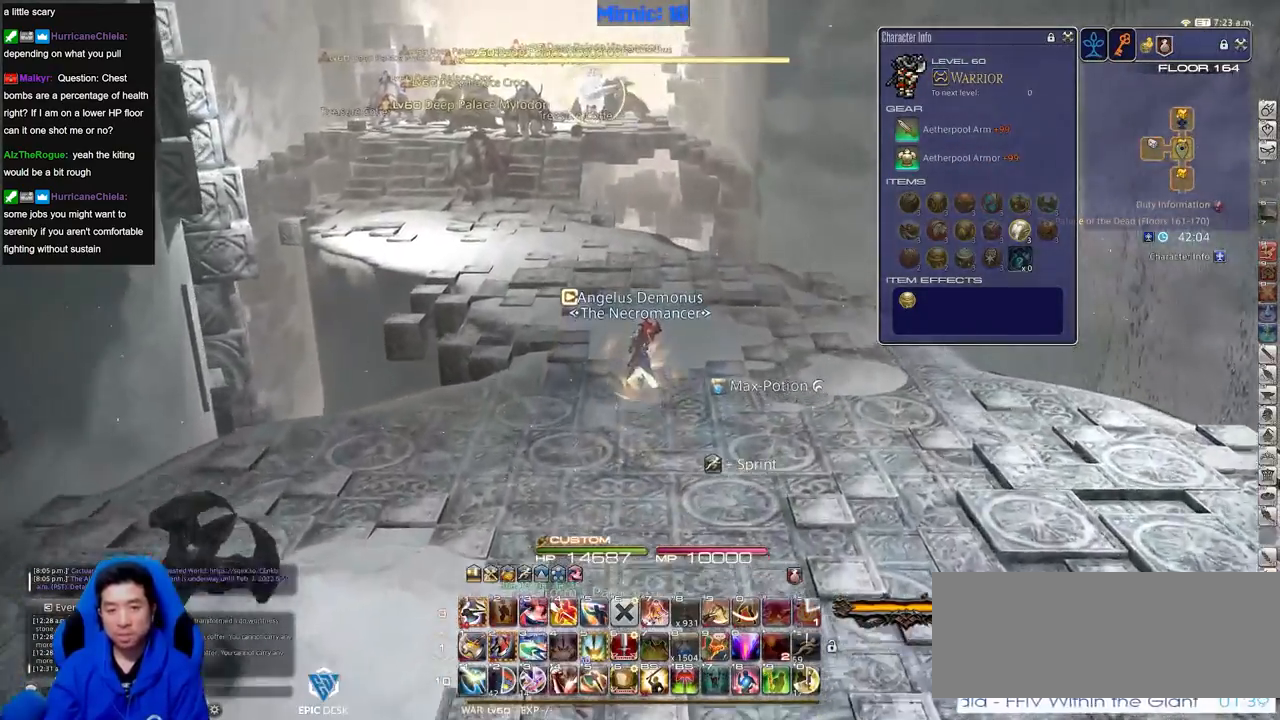
{"keys": ["w"], "events": [[333, "q", "up"]]}
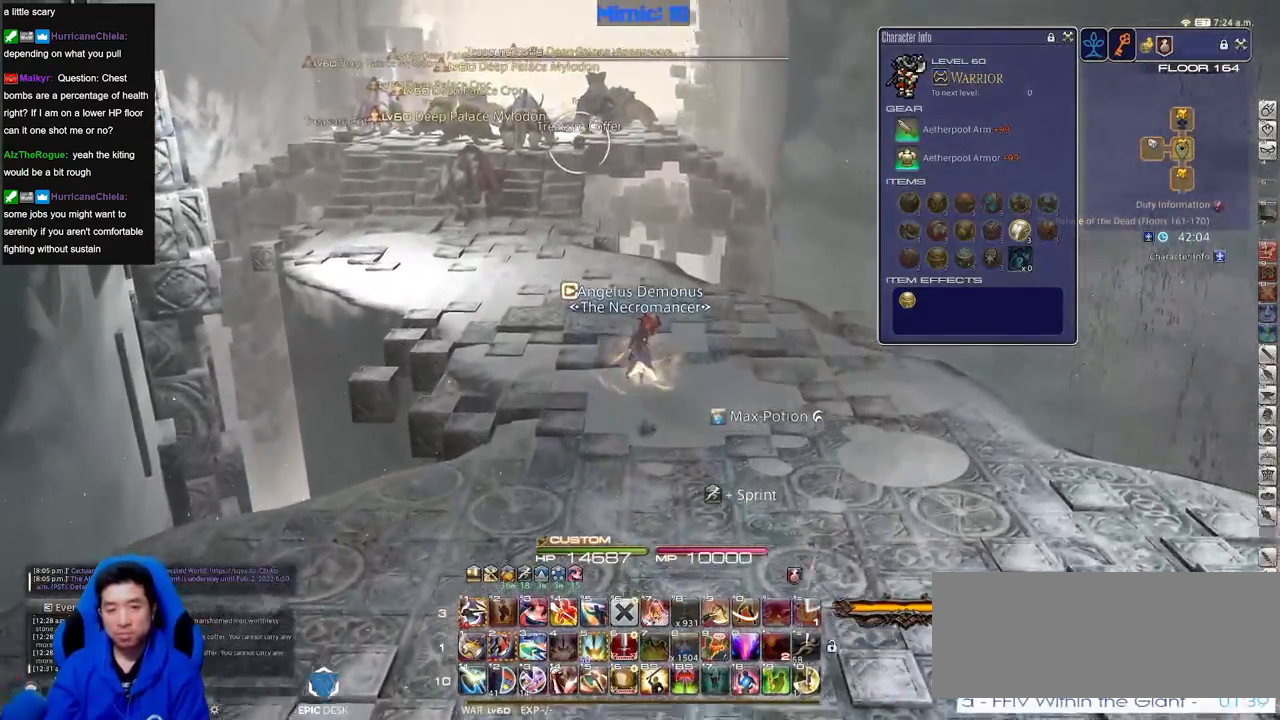
{"keys": ["a", "w"], "events": [[17, "a", "down"]]}
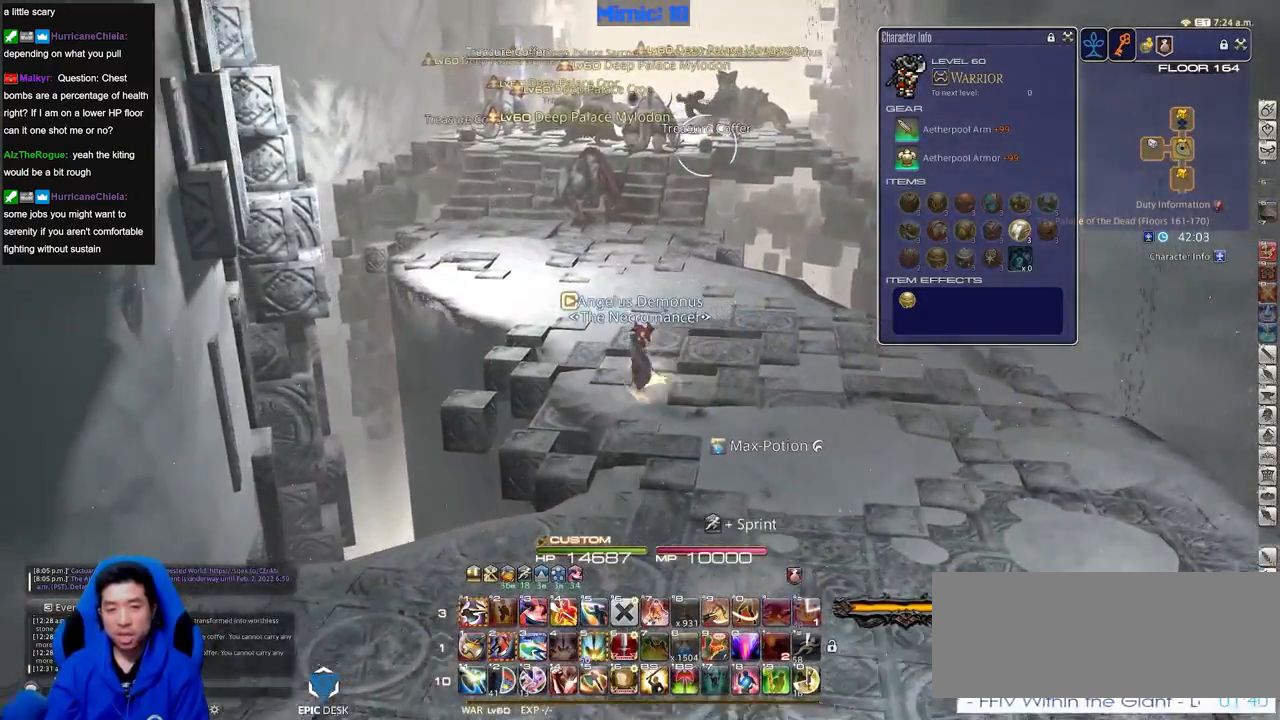
{"keys": ["a", "w"], "events": [[34, "a", "up"], [134, "a", "down"]]}
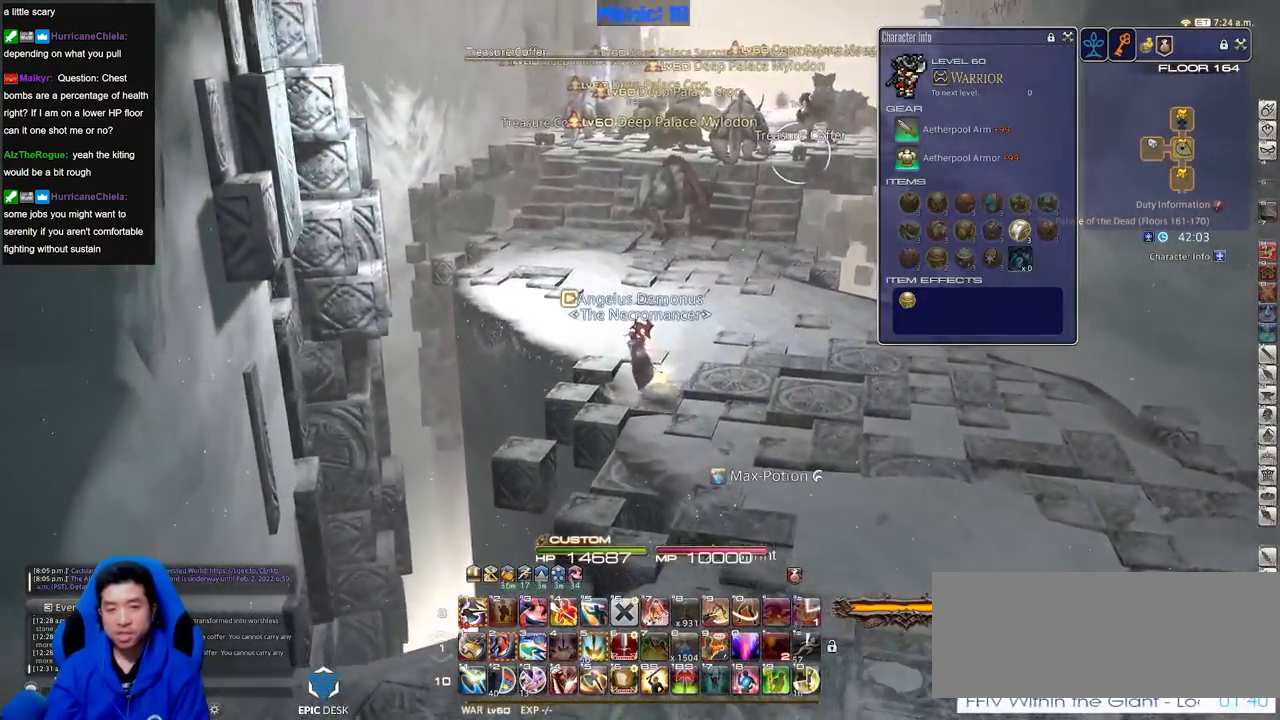
{"keys": ["a", "w"], "events": []}
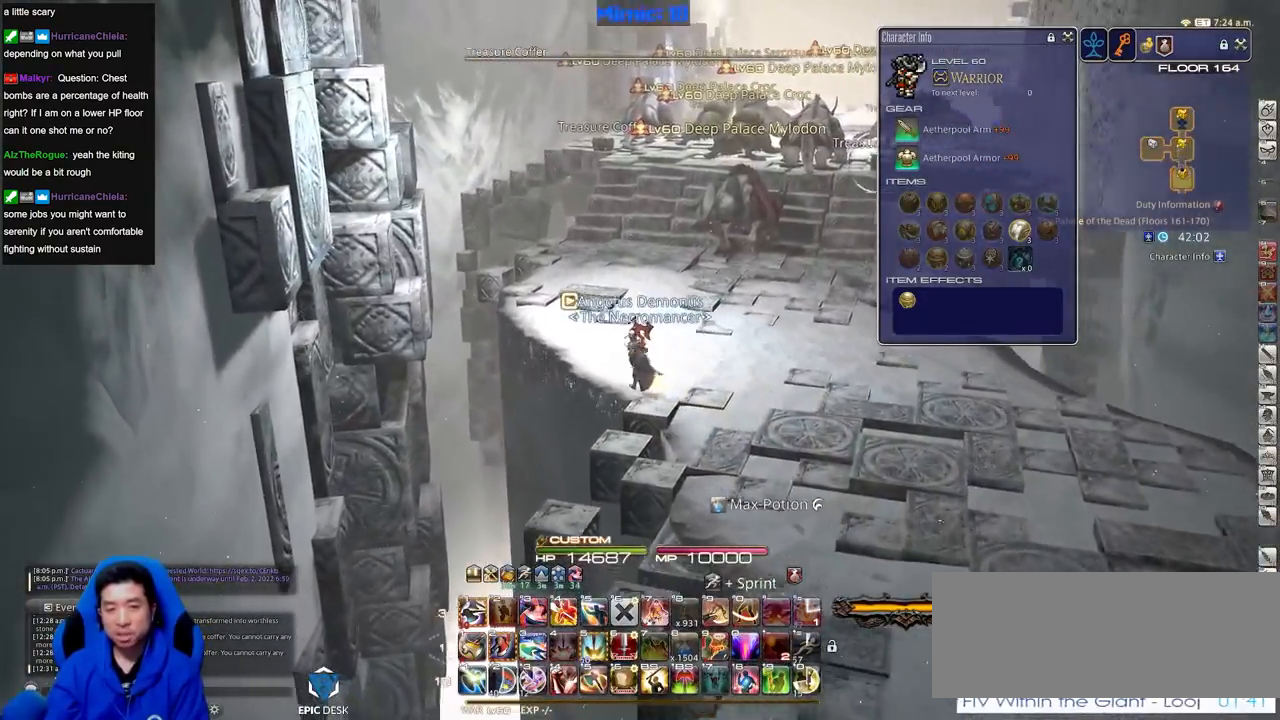
{"keys": ["a"], "events": [[33, "w", "up"]]}
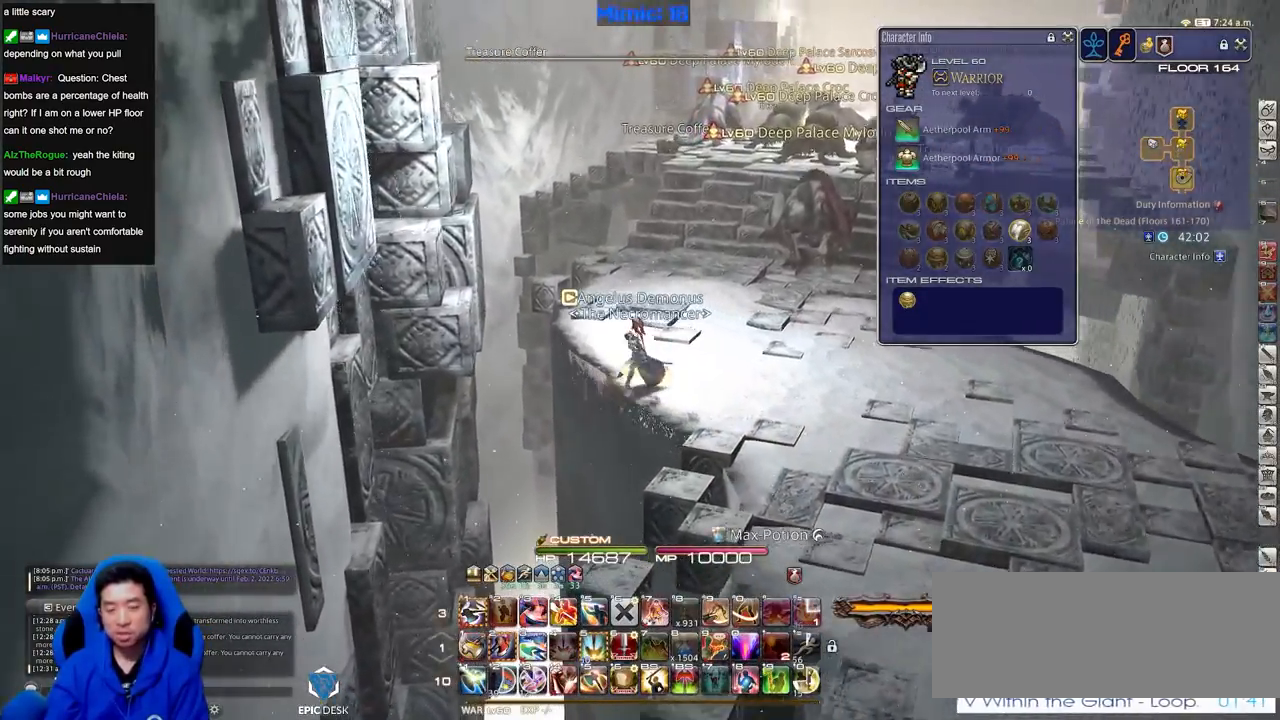
{"keys": [], "events": [[150, "a", "up"], [150, "rbracket", "down"], [284, "rbracket", "up"]]}
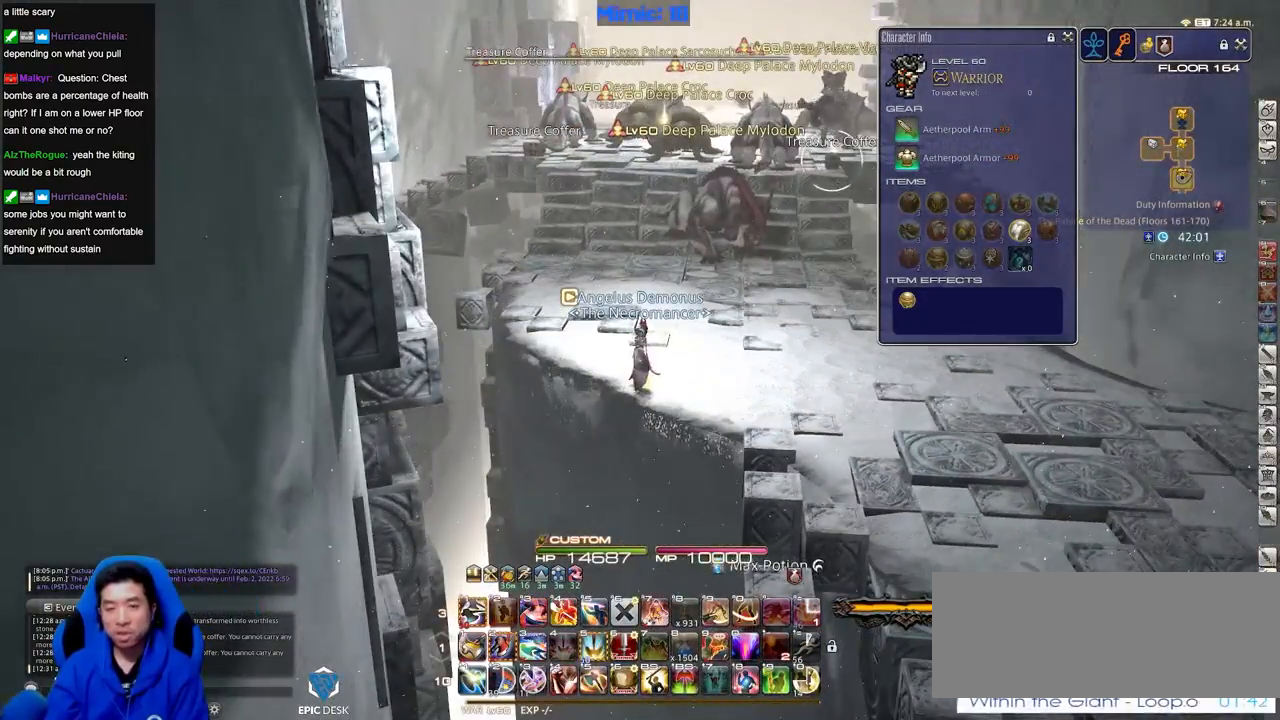
{"keys": [], "events": []}
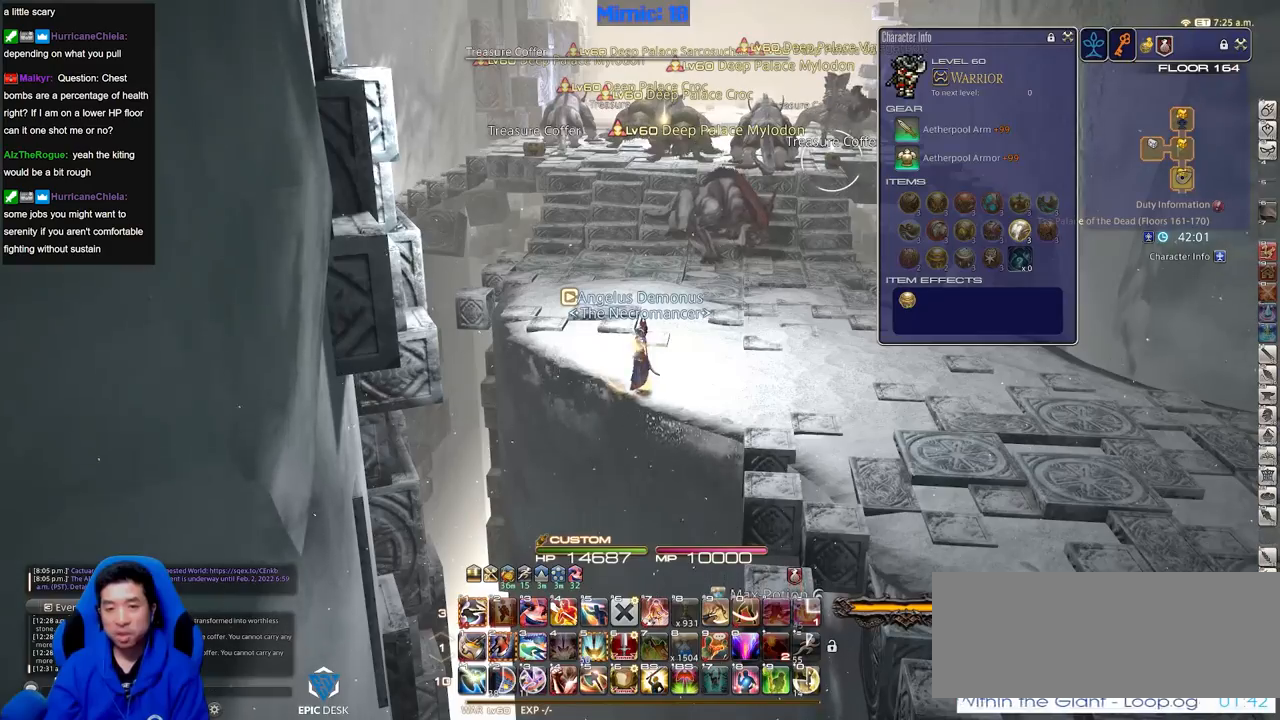
{"keys": [], "events": []}